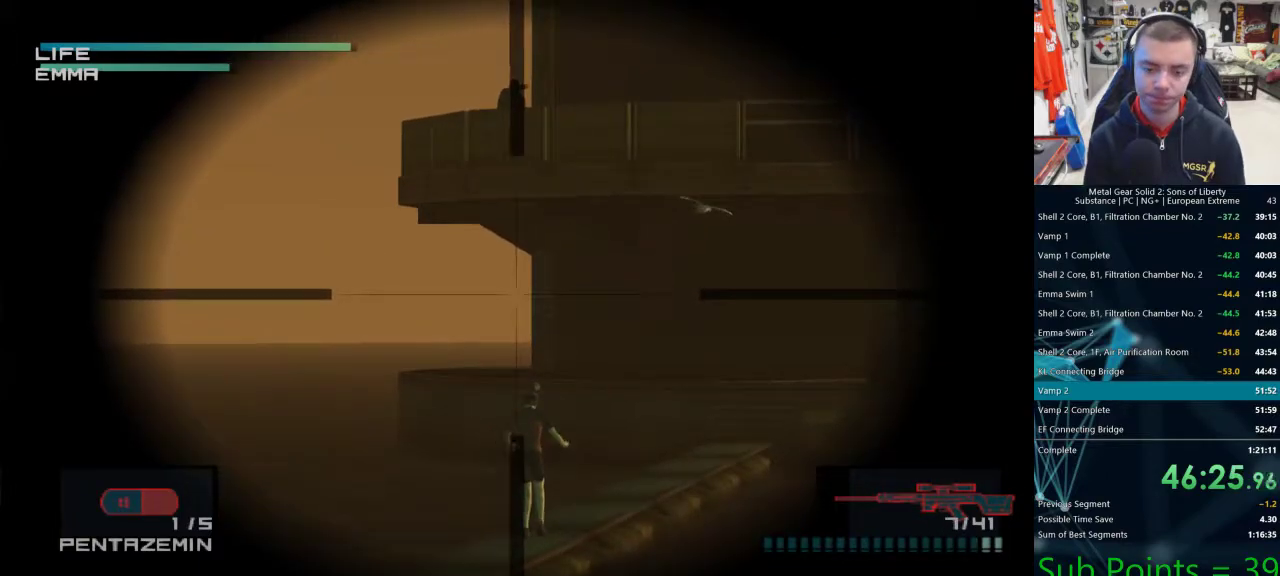
Gameplay with a controller (PlayStation layout); each line is a JSON object with the inputs held at the frame after it. "events" lists button and stick changes between this image and that frame as [ms after this image, input, new state], when the widget could be followed in between. Not read: L1.
{"buttons": [], "left_stick": "center", "right_stick": "center", "events": []}
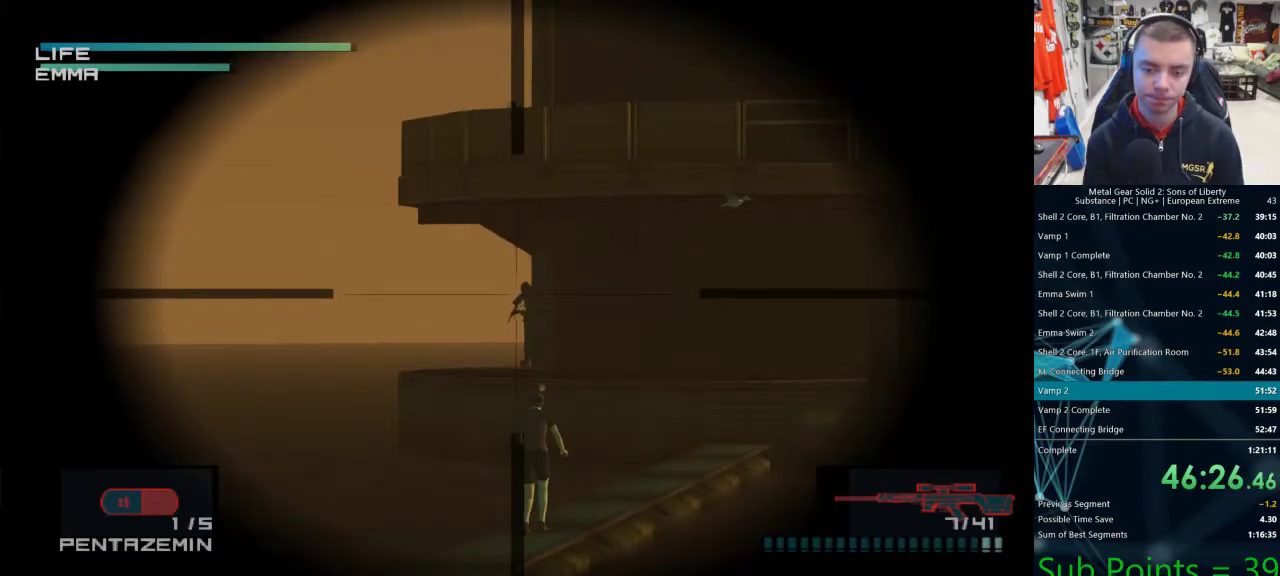
{"buttons": [], "left_stick": "center", "right_stick": "center", "events": [[17, "SQUARE", "down"], [50, "SQUARE", "up"], [117, "SQUARE", "down"], [133, "SQUARE", "up"], [183, "SQUARE", "down"], [217, "SQUARE", "up"], [250, "SQUARE", "down"], [300, "SQUARE", "up"], [383, "SQUARE", "down"], [417, "SQUARE", "up"]]}
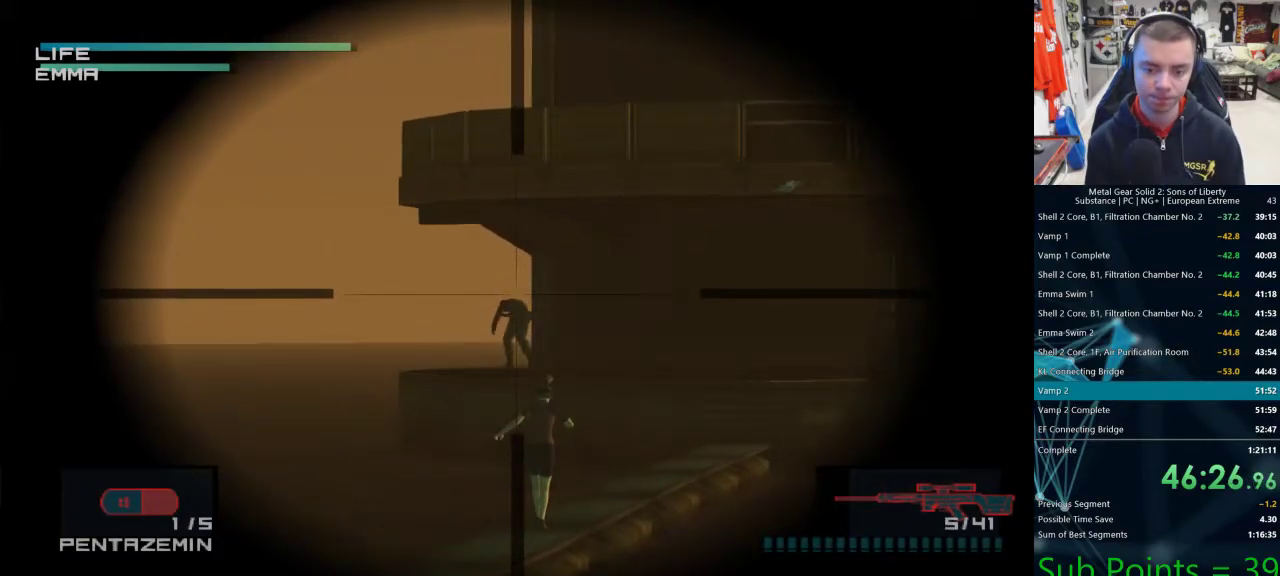
{"buttons": [], "left_stick": "center", "right_stick": "center", "events": [[417, "R1", "down"], [417, "R2", "down"], [450, "R1", "up"], [450, "R2", "up"]]}
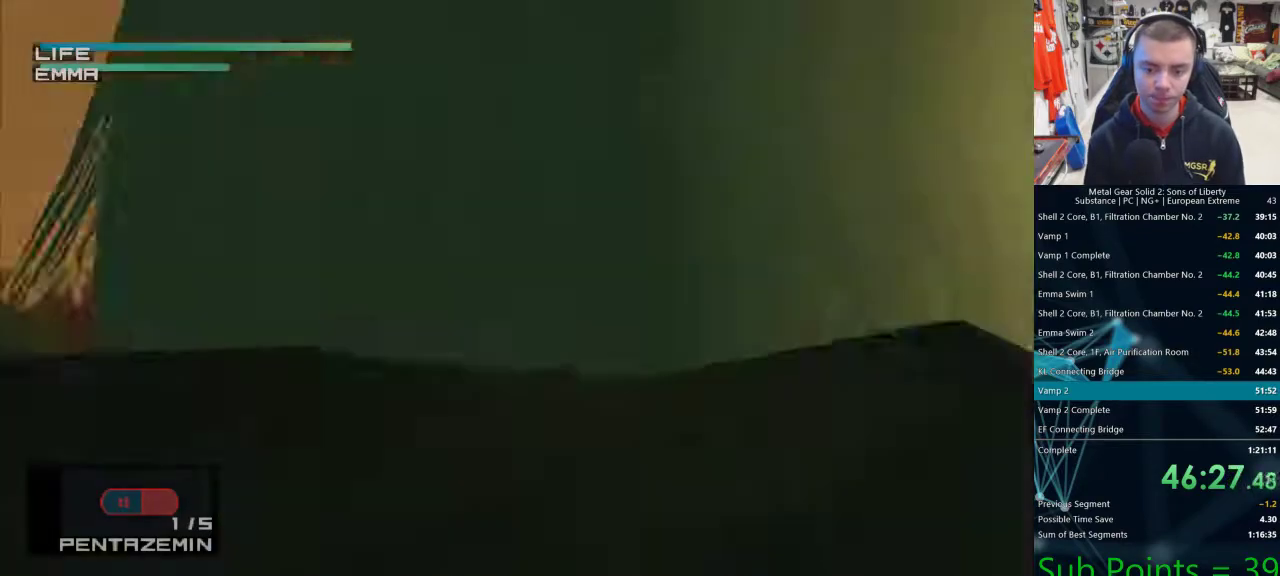
{"buttons": [], "left_stick": "right", "right_stick": "center", "events": [[50, "left_stick", "up-right"], [100, "left_stick", "right"]]}
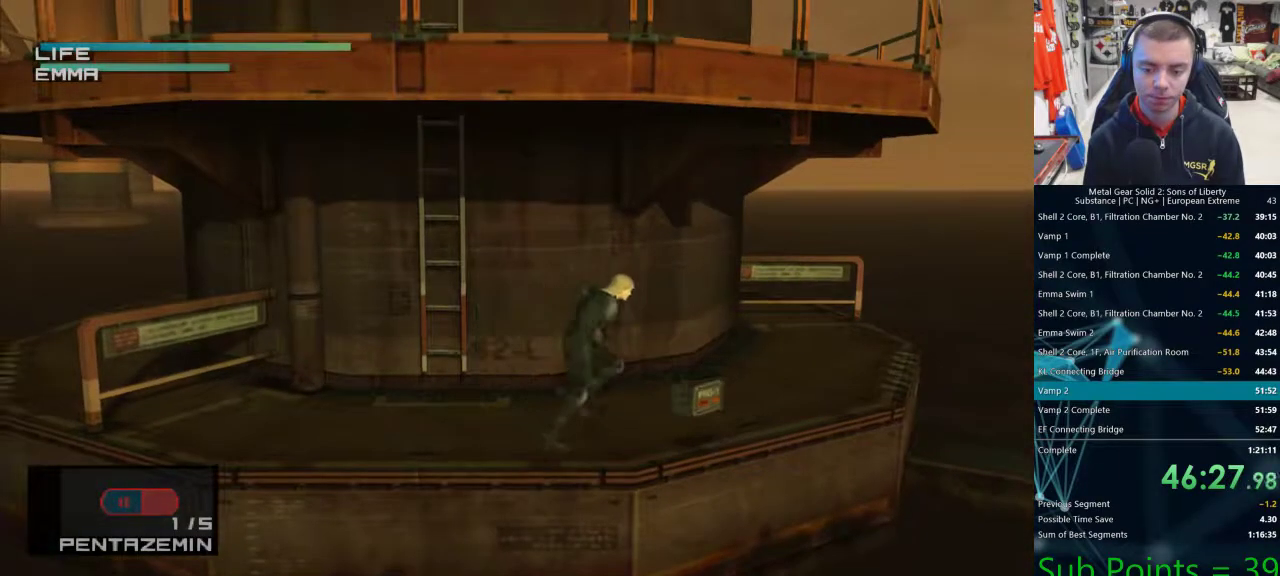
{"buttons": [], "left_stick": "left", "right_stick": "center", "events": [[267, "left_stick", "up-left"], [333, "left_stick", "left"]]}
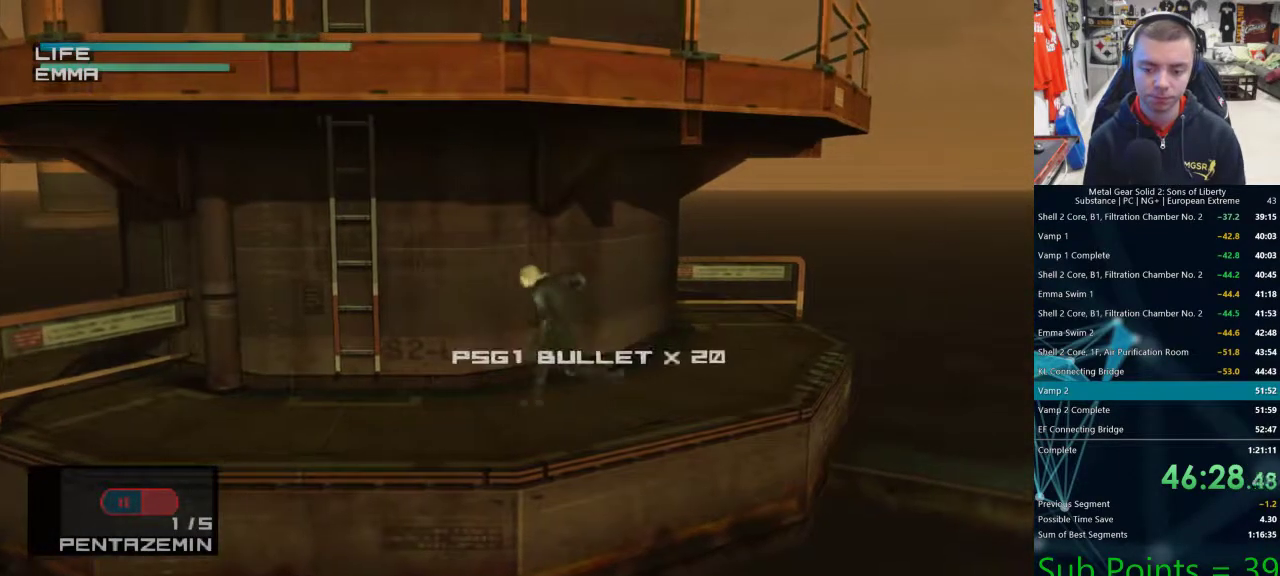
{"buttons": [], "left_stick": "left", "right_stick": "center", "events": []}
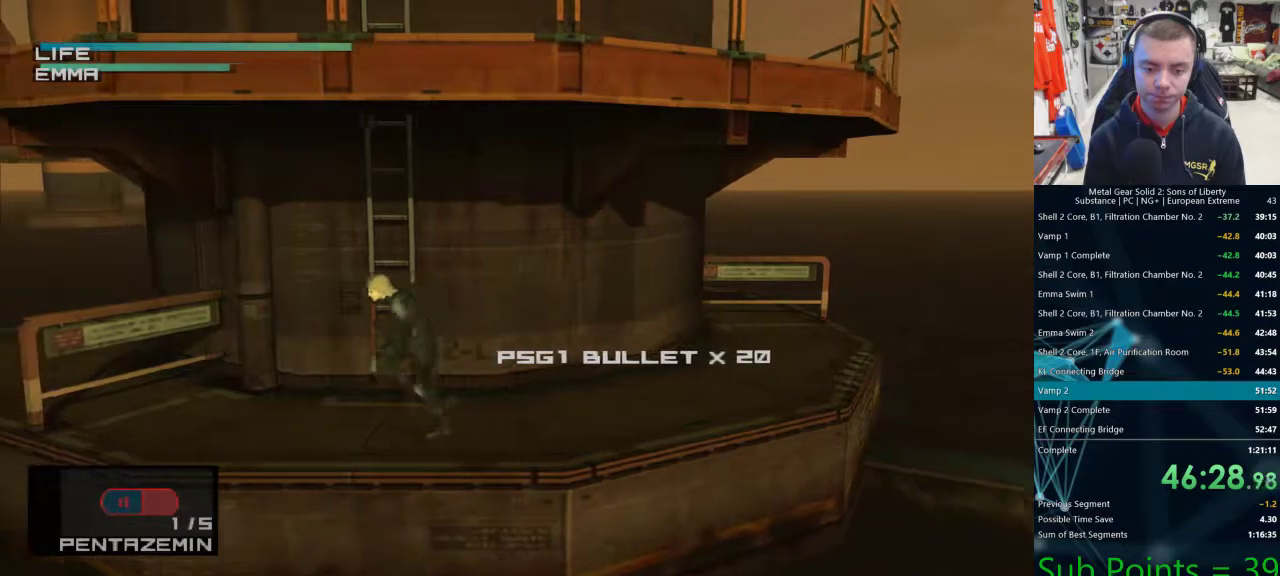
{"buttons": ["R1"], "left_stick": "center", "right_stick": "center", "events": [[117, "left_stick", "down"], [317, "R1", "down"], [400, "left_stick", "center"]]}
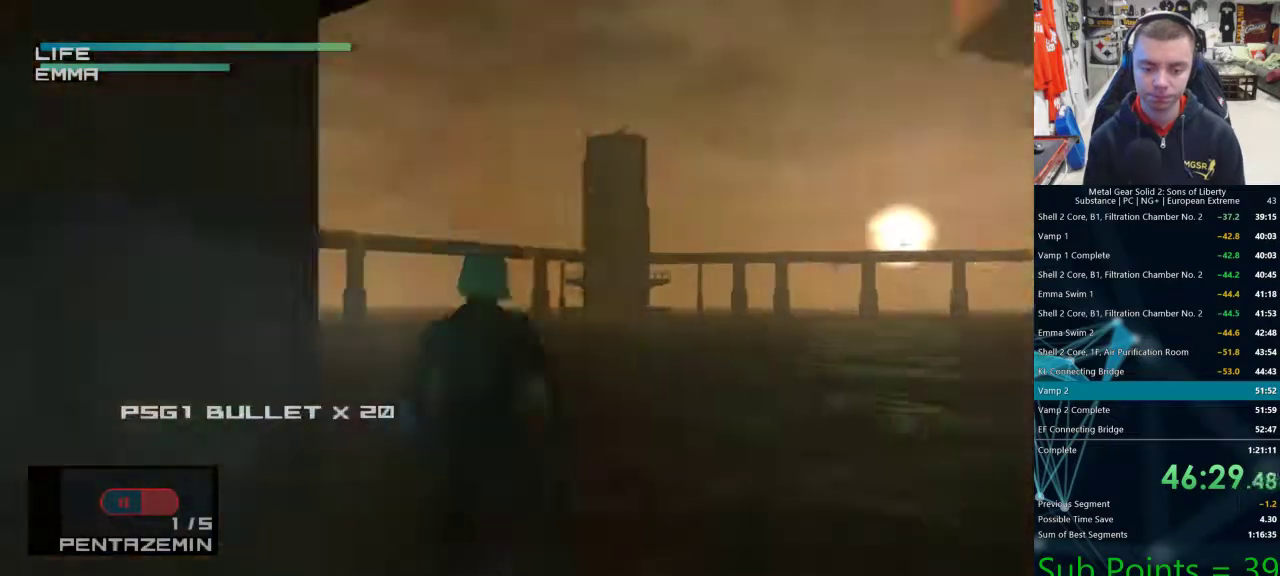
{"buttons": ["R1"], "left_stick": "center", "right_stick": "center", "events": [[300, "DPAD_UP", "down"], [417, "DPAD_UP", "up"]]}
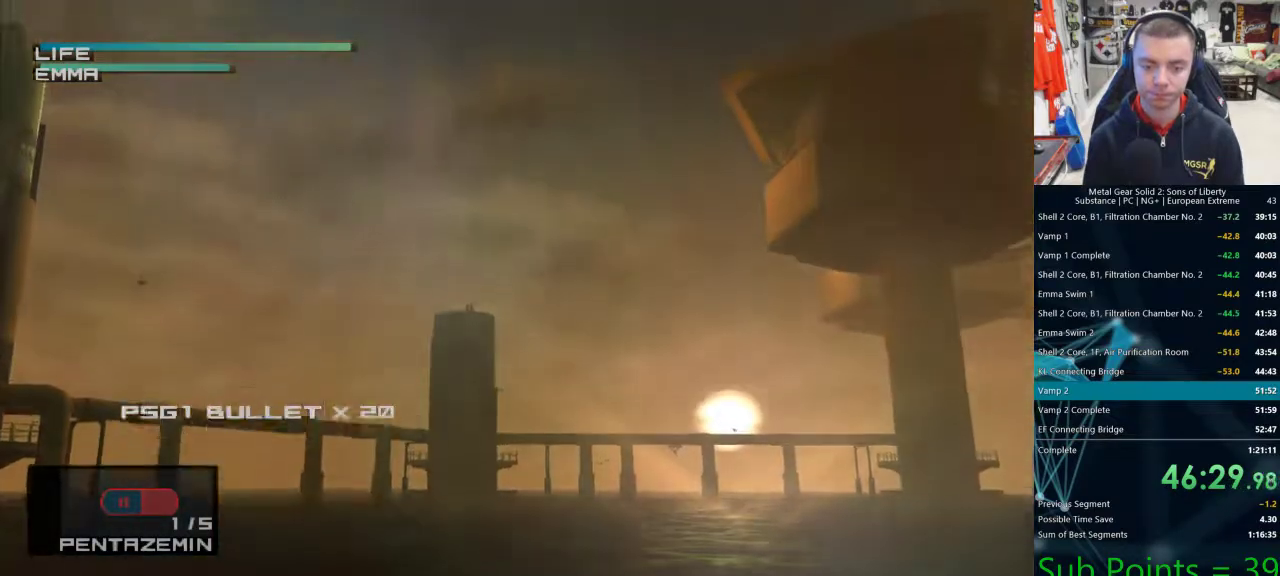
{"buttons": ["R1"], "left_stick": "center", "right_stick": "center", "events": [[67, "DPAD_LEFT", "down"], [200, "DPAD_LEFT", "up"], [333, "DPAD_RIGHT", "down"], [500, "DPAD_RIGHT", "up"]]}
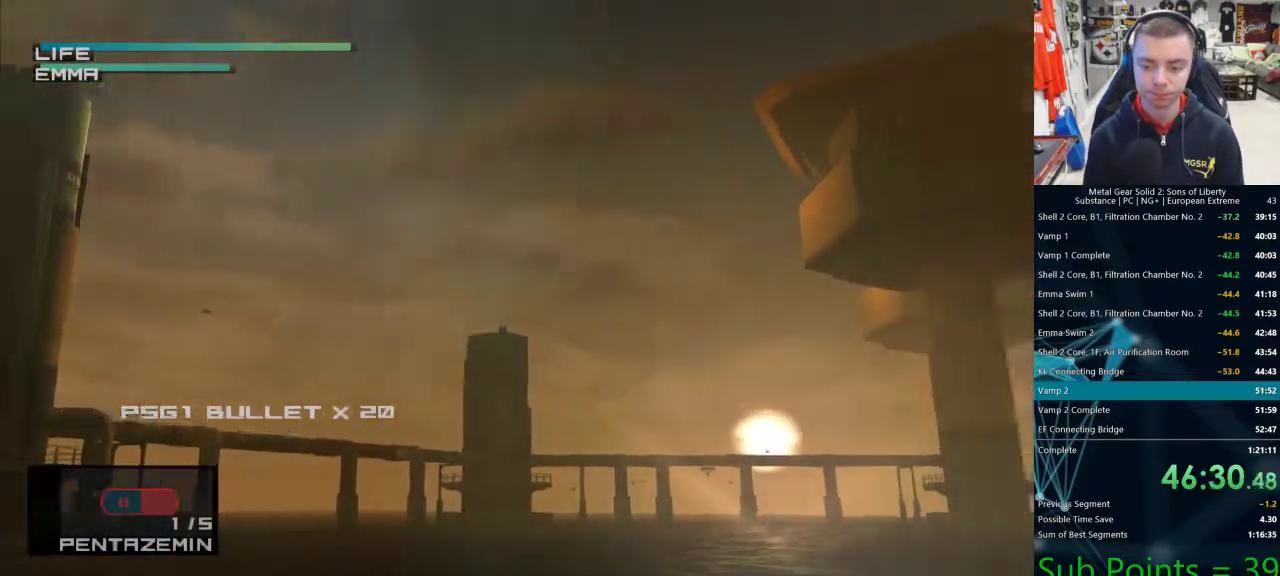
{"buttons": [], "left_stick": "center", "right_stick": "center", "events": [[67, "R1", "up"], [133, "R1", "down"], [167, "R1", "up"]]}
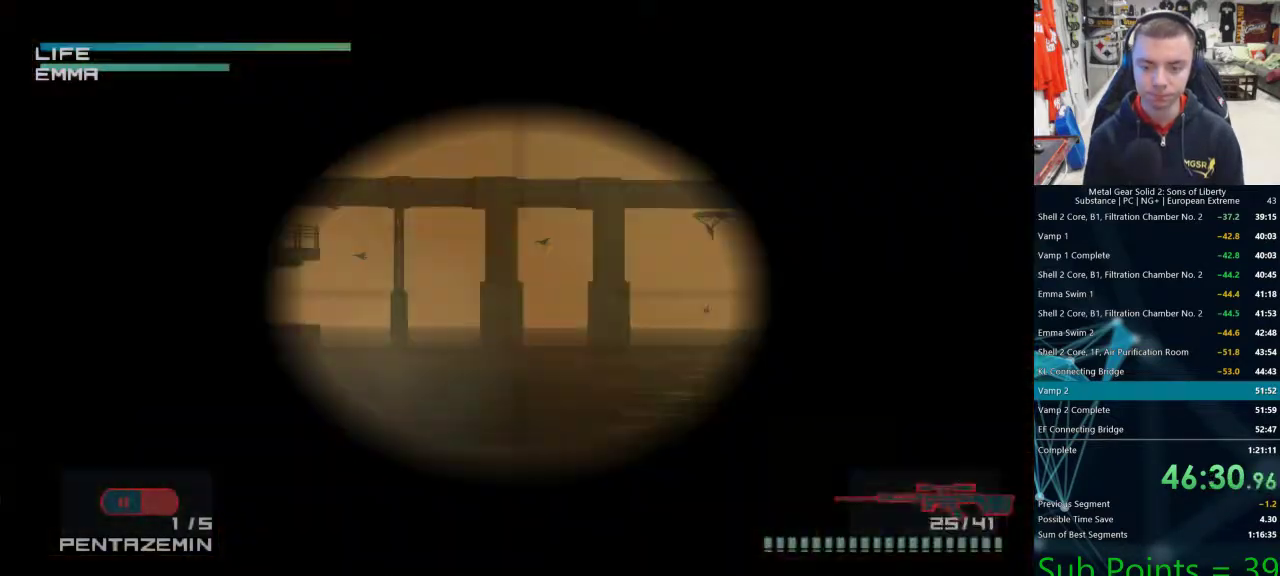
{"buttons": ["DPAD_RIGHT"], "left_stick": "center", "right_stick": "center", "events": [[50, "DPAD_UP", "down"], [183, "DPAD_UP", "up"], [433, "DPAD_RIGHT", "down"]]}
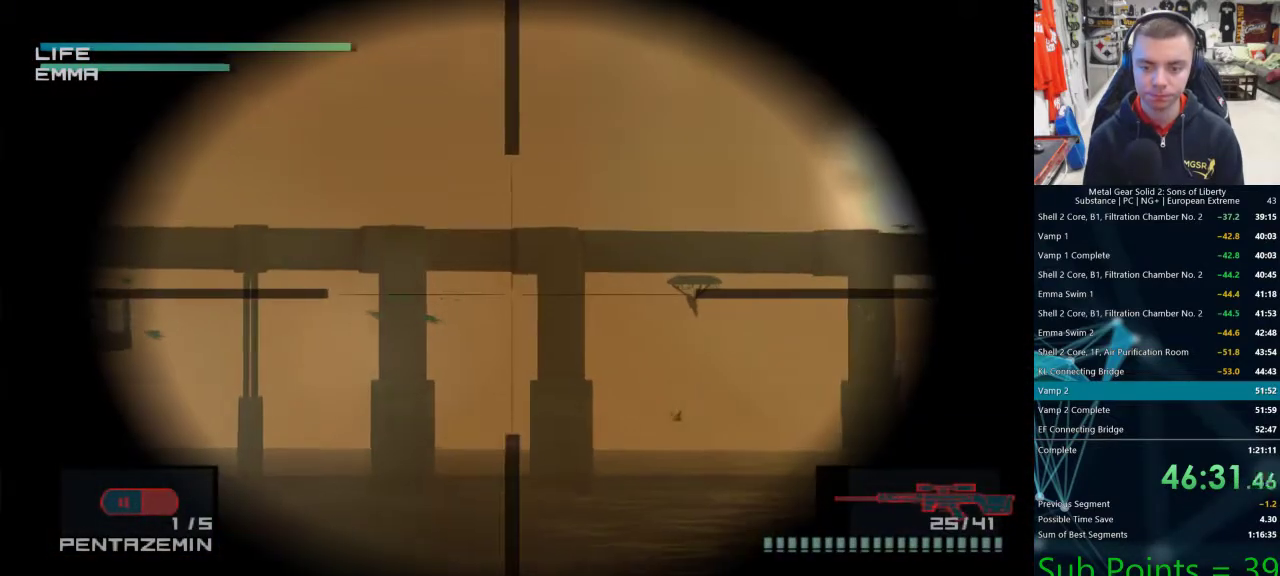
{"buttons": ["DPAD_UP"], "left_stick": "center", "right_stick": "center", "events": [[100, "DPAD_RIGHT", "up"], [233, "DPAD_DOWN", "down"], [300, "DPAD_DOWN", "up"], [467, "DPAD_UP", "down"]]}
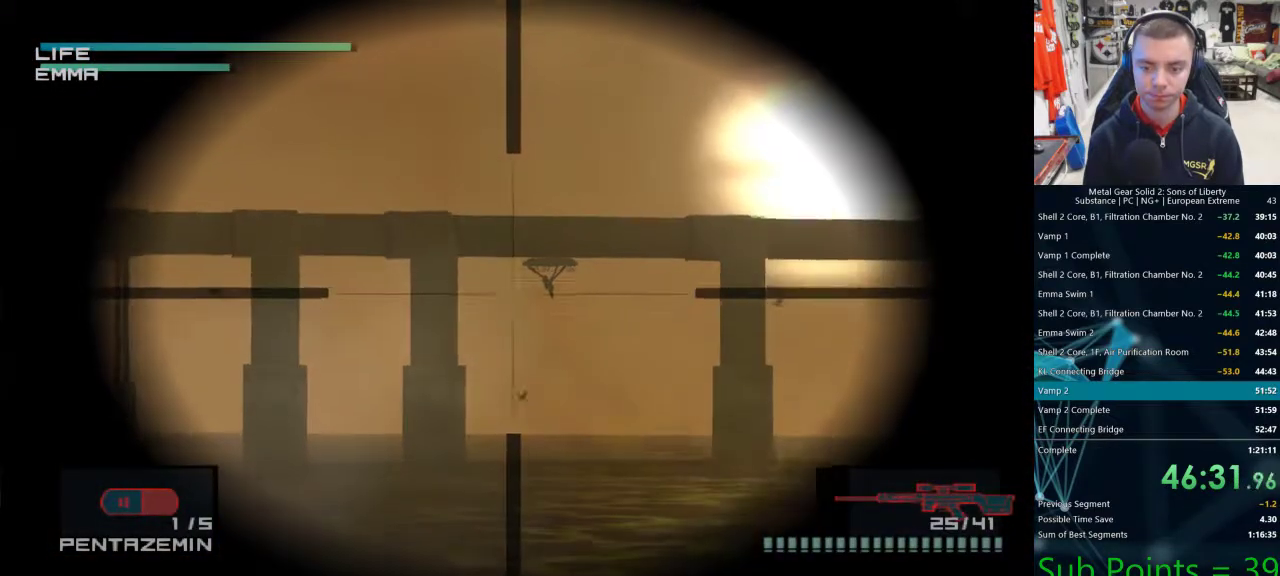
{"buttons": ["SQUARE"], "left_stick": "center", "right_stick": "center", "events": [[33, "DPAD_UP", "up"], [167, "SQUARE", "down"], [200, "SQUARE", "up"], [283, "SQUARE", "down"], [317, "SQUARE", "up"], [467, "SQUARE", "down"]]}
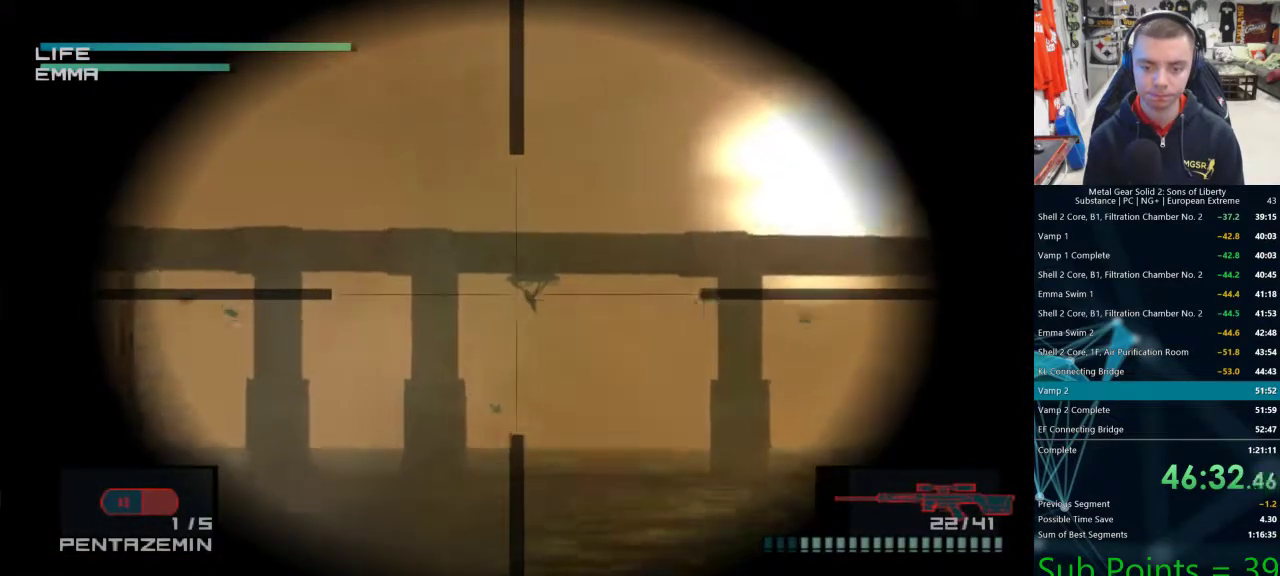
{"buttons": [], "left_stick": "center", "right_stick": "center", "events": [[17, "SQUARE", "up"], [67, "SQUARE", "down"], [117, "SQUARE", "up"], [417, "R1", "down"], [417, "R2", "down"], [467, "R1", "up"], [467, "R2", "up"]]}
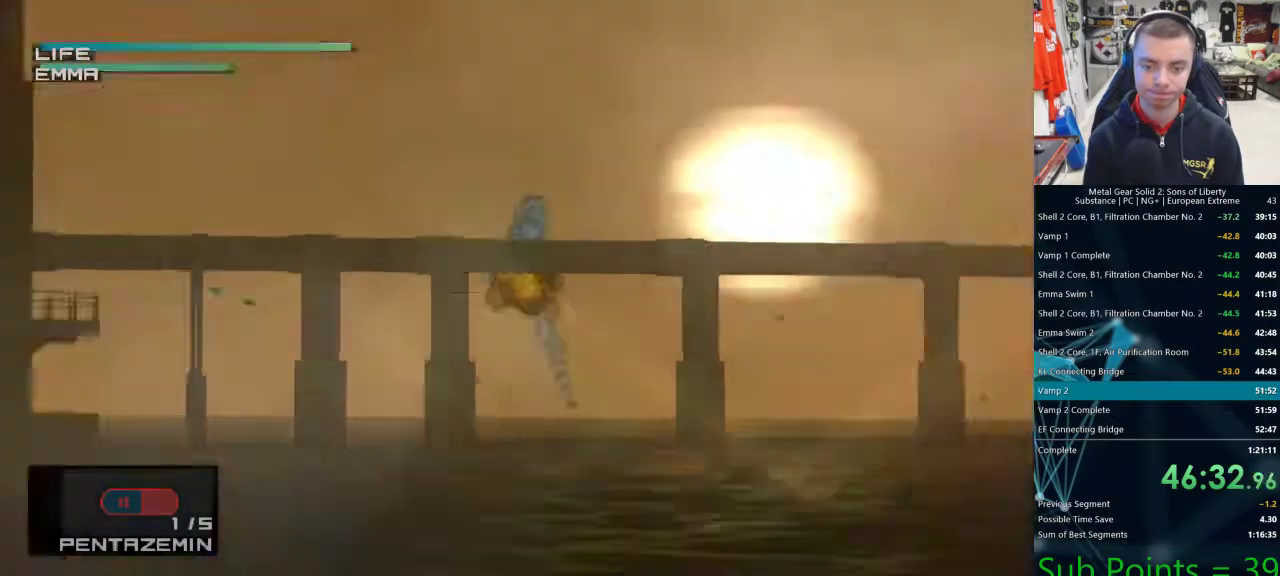
{"buttons": ["R1", "DPAD_LEFT"], "left_stick": "center", "right_stick": "center", "events": [[83, "R1", "down"], [150, "DPAD_UP", "down"], [250, "DPAD_UP", "up"], [350, "DPAD_LEFT", "down"]]}
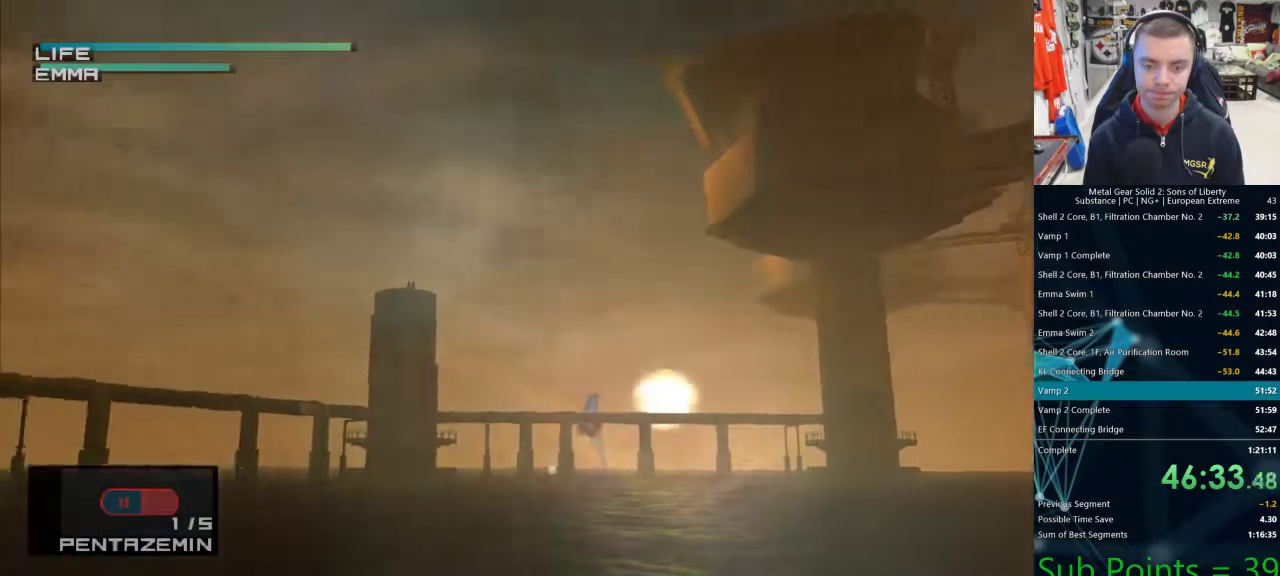
{"buttons": ["R1"], "left_stick": "center", "right_stick": "center", "events": [[33, "DPAD_LEFT", "up"], [83, "DPAD_UP", "down"], [117, "DPAD_LEFT", "down"], [250, "DPAD_LEFT", "up"], [333, "DPAD_UP", "up"]]}
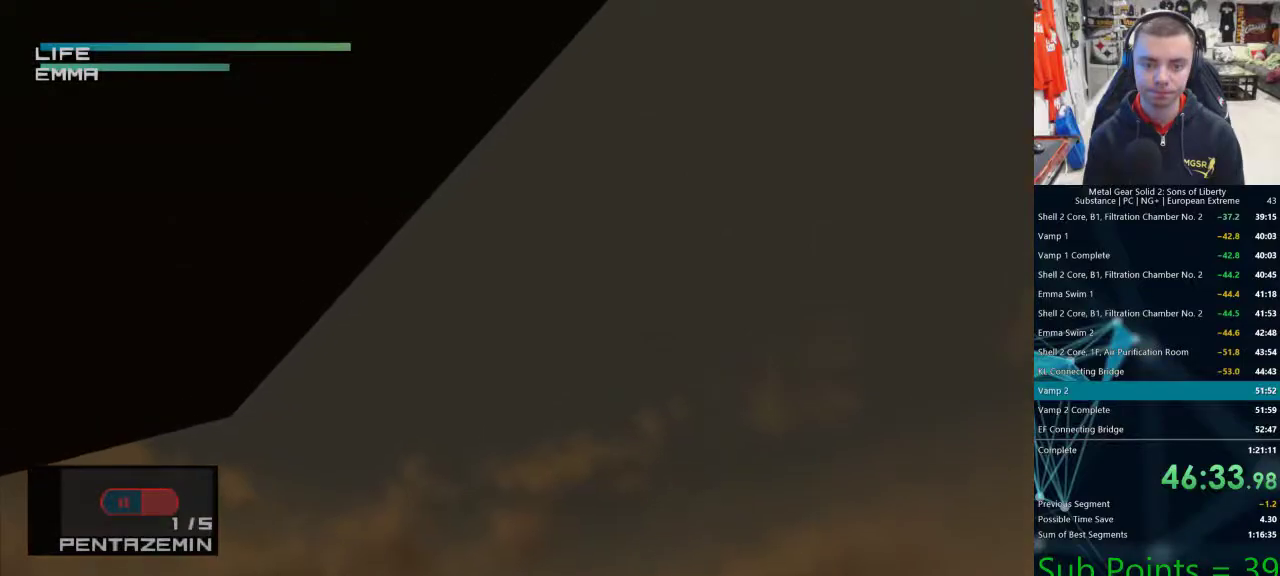
{"buttons": ["R1", "DPAD_DOWN"], "left_stick": "center", "right_stick": "center", "events": [[83, "DPAD_DOWN", "down"], [300, "DPAD_DOWN", "up"], [467, "DPAD_DOWN", "down"]]}
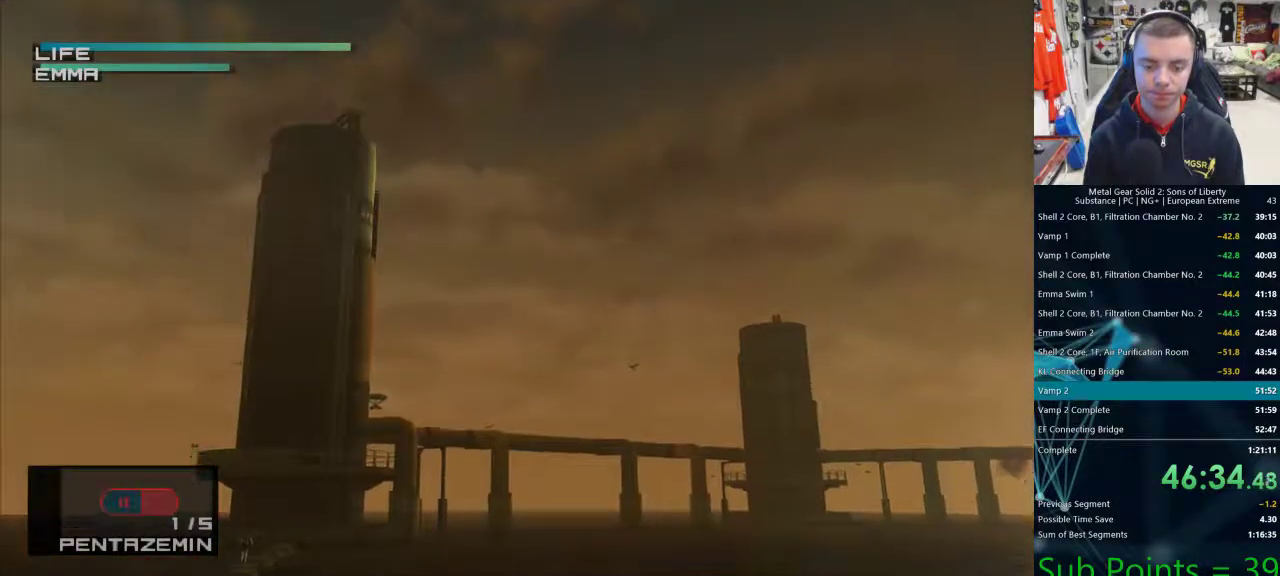
{"buttons": ["R1"], "left_stick": "center", "right_stick": "center", "events": [[67, "DPAD_DOWN", "up"], [400, "DPAD_LEFT", "down"], [400, "DPAD_UP", "down"], [483, "DPAD_LEFT", "up"], [483, "DPAD_UP", "up"]]}
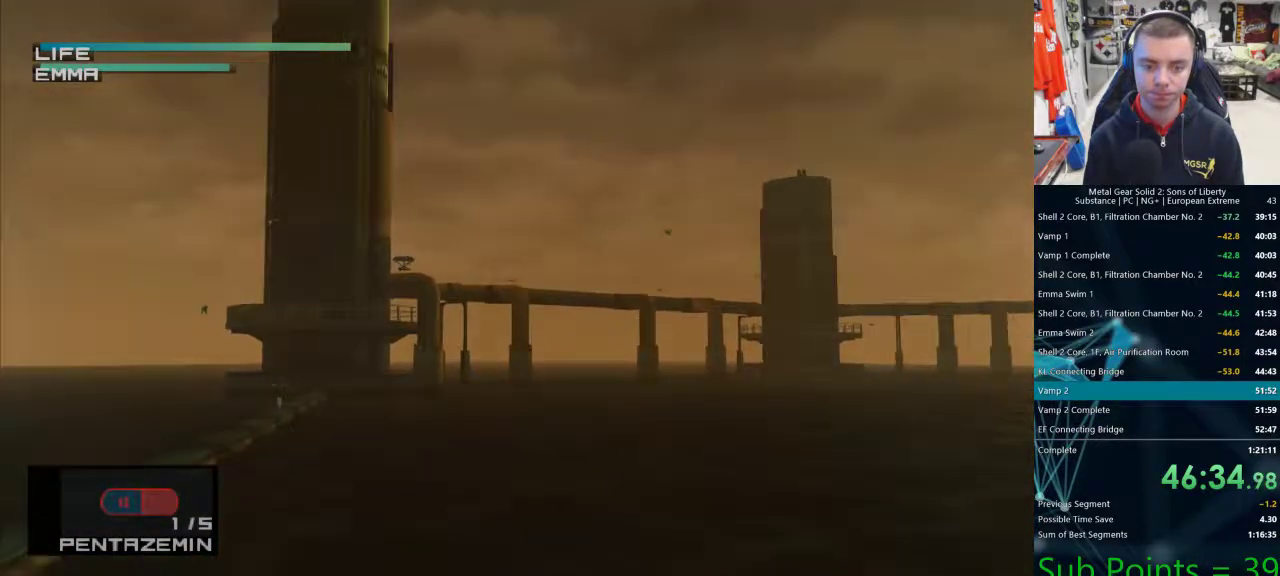
{"buttons": [], "left_stick": "center", "right_stick": "center", "events": [[200, "R1", "up"], [233, "R1", "down"], [233, "R2", "down"], [267, "R1", "up"], [267, "R2", "up"]]}
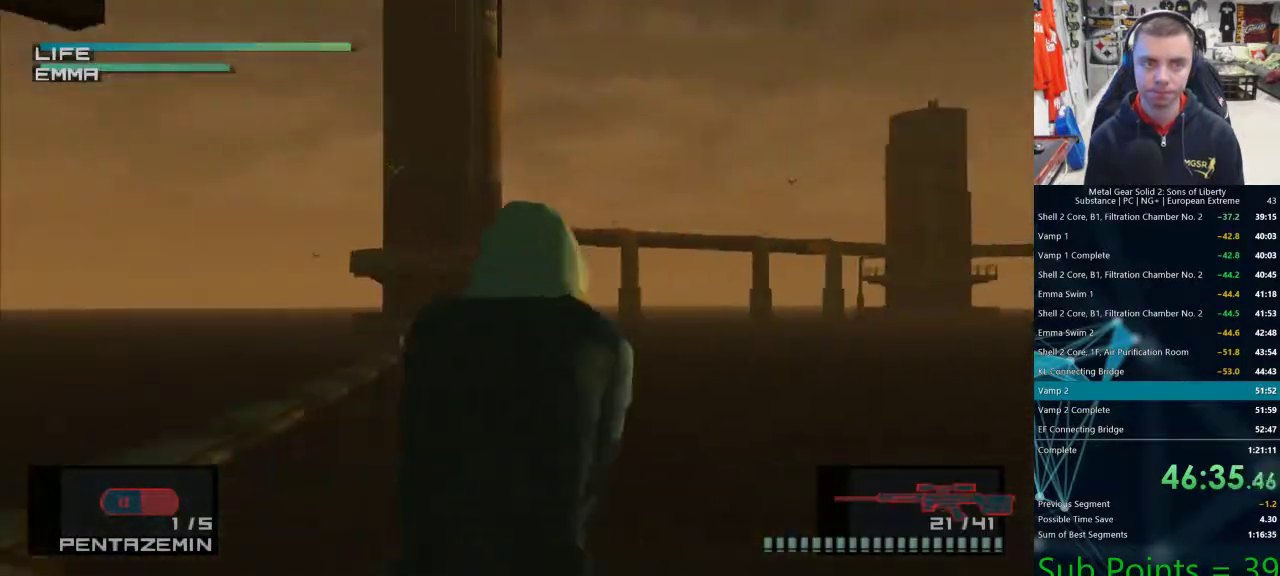
{"buttons": [], "left_stick": "center", "right_stick": "center", "events": [[283, "DPAD_UP", "down"], [417, "DPAD_UP", "up"]]}
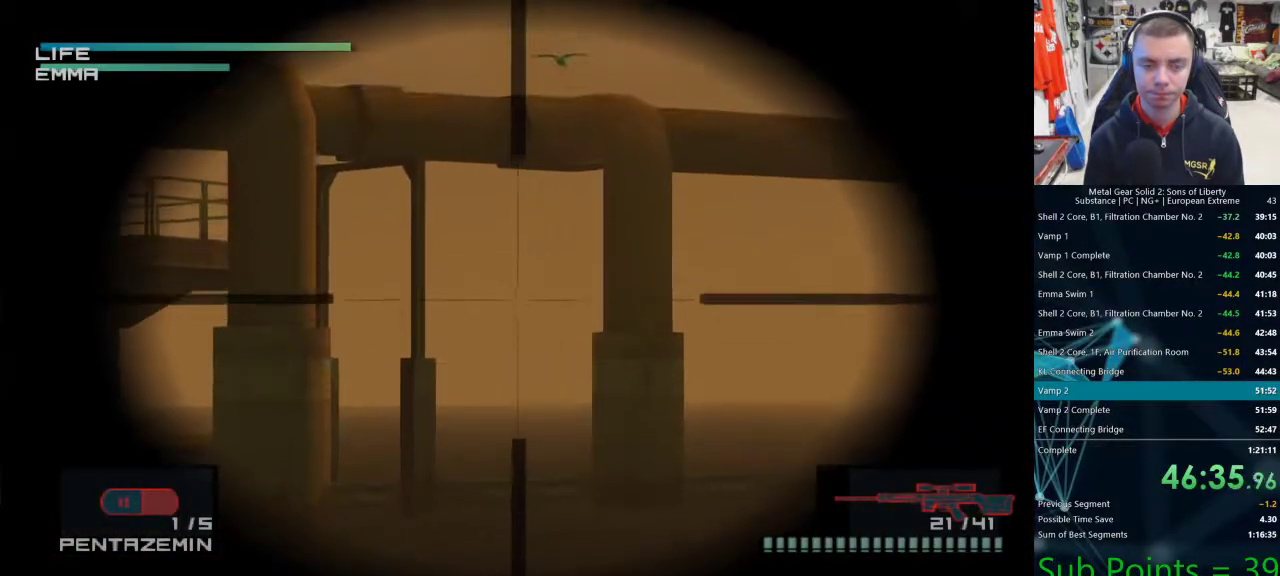
{"buttons": [], "left_stick": "center", "right_stick": "center", "events": [[33, "DPAD_LEFT", "down"], [217, "DPAD_LEFT", "up"], [300, "DPAD_UP", "down"], [400, "DPAD_UP", "up"]]}
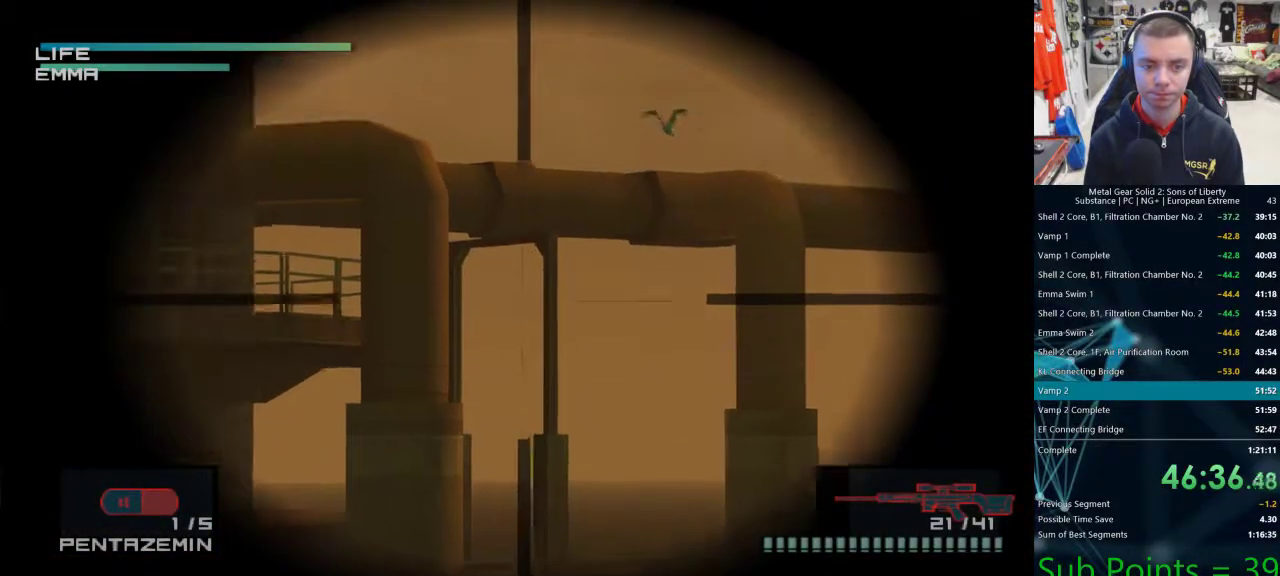
{"buttons": ["DPAD_LEFT"], "left_stick": "center", "right_stick": "center", "events": [[283, "DPAD_DOWN", "down"], [350, "DPAD_DOWN", "up"], [467, "DPAD_LEFT", "down"]]}
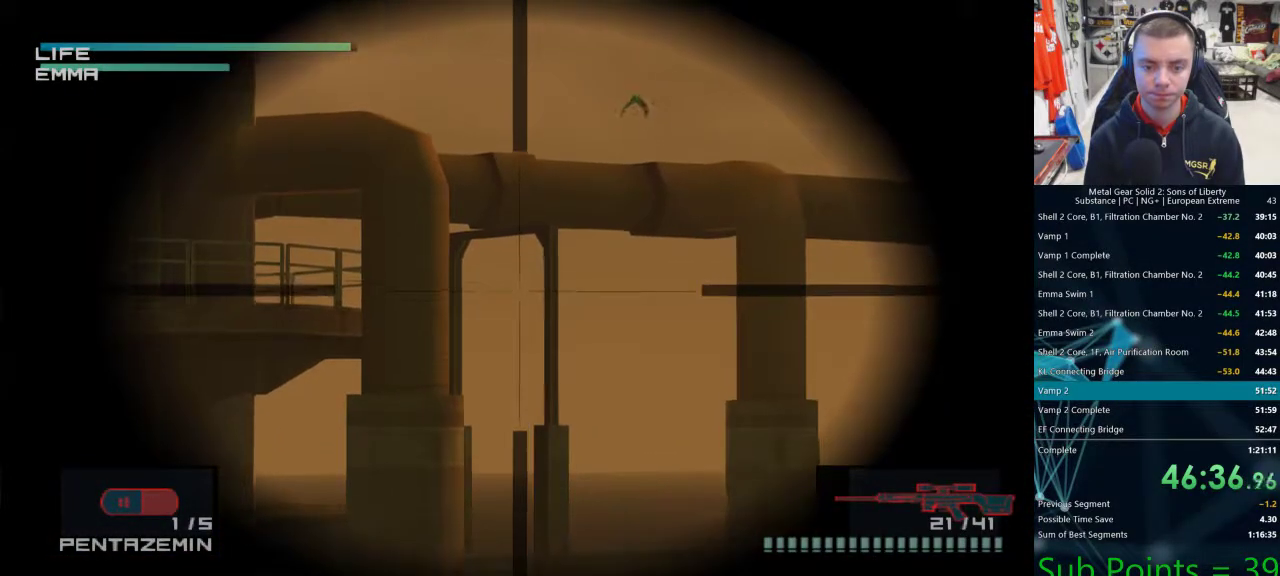
{"buttons": [], "left_stick": "center", "right_stick": "center", "events": [[50, "DPAD_LEFT", "up"]]}
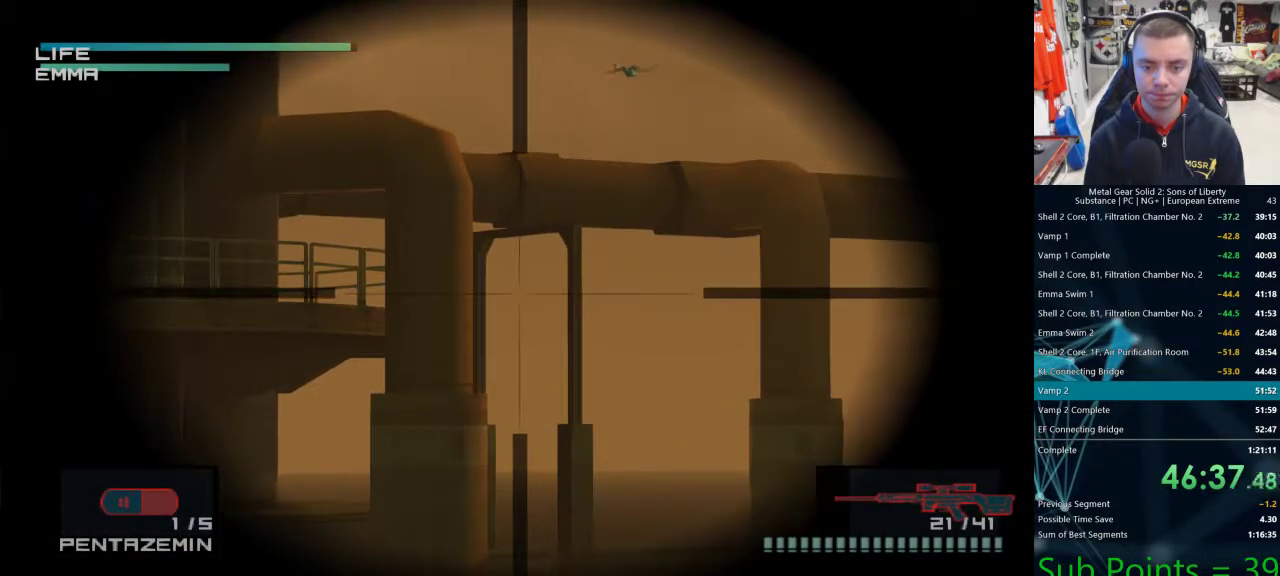
{"buttons": [], "left_stick": "center", "right_stick": "center", "events": []}
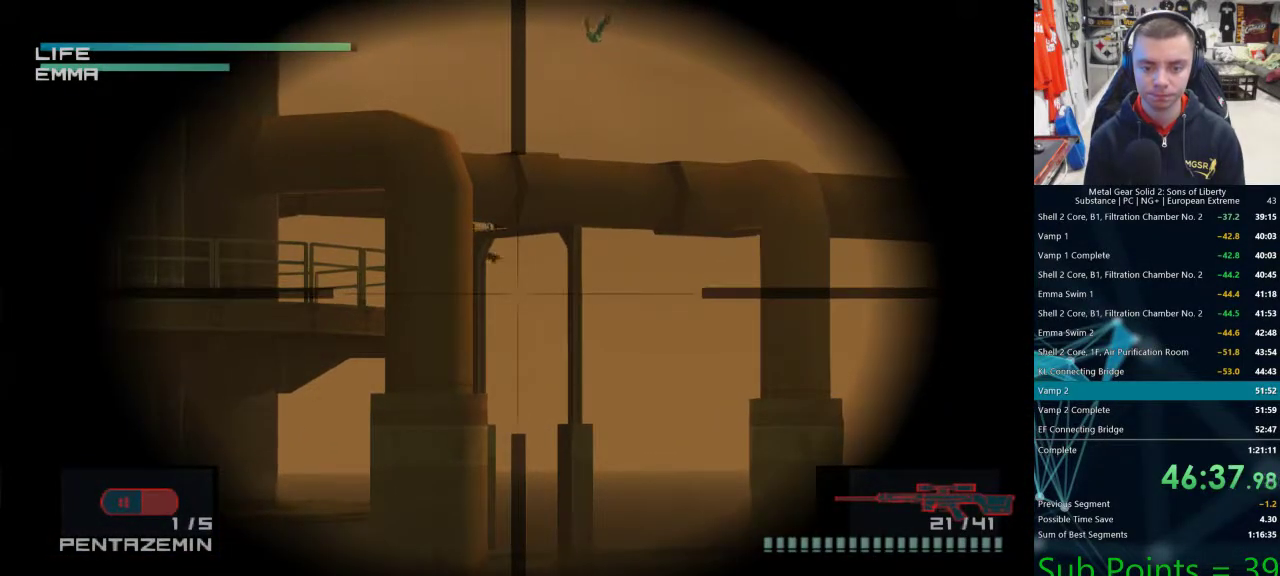
{"buttons": [], "left_stick": "center", "right_stick": "center", "events": [[467, "SQUARE", "down"], [500, "SQUARE", "up"]]}
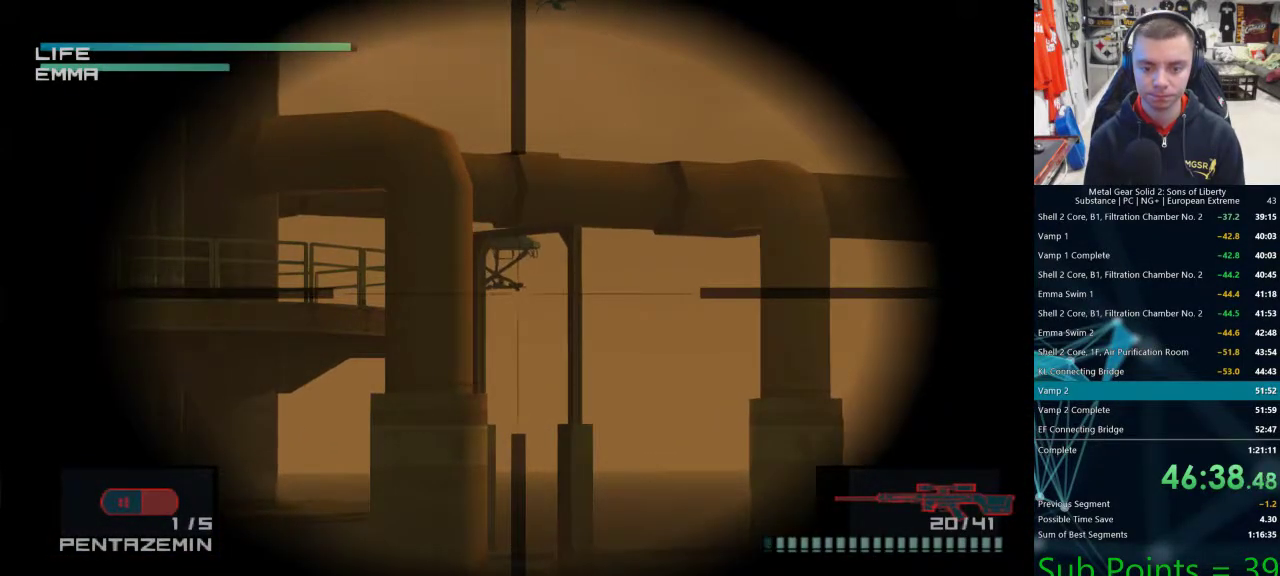
{"buttons": ["R1"], "left_stick": "center", "right_stick": "center", "events": [[283, "R1", "down"], [283, "R2", "down"], [333, "R1", "up"], [333, "R2", "up"], [467, "R1", "down"]]}
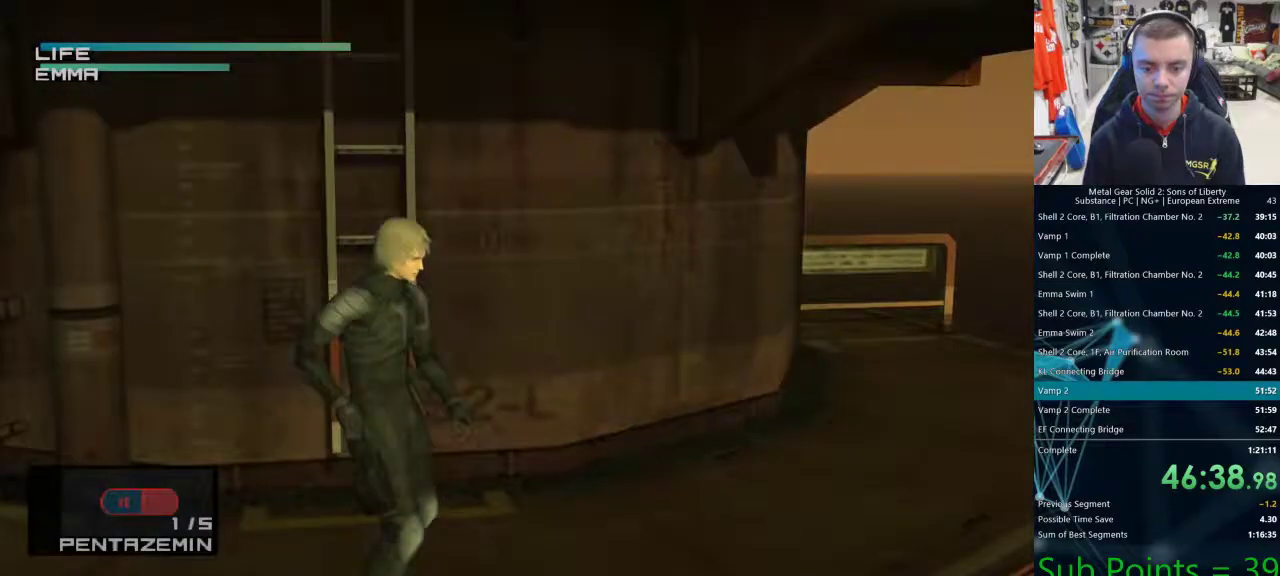
{"buttons": ["R1", "DPAD_UP"], "left_stick": "center", "right_stick": "center", "events": [[367, "DPAD_UP", "down"]]}
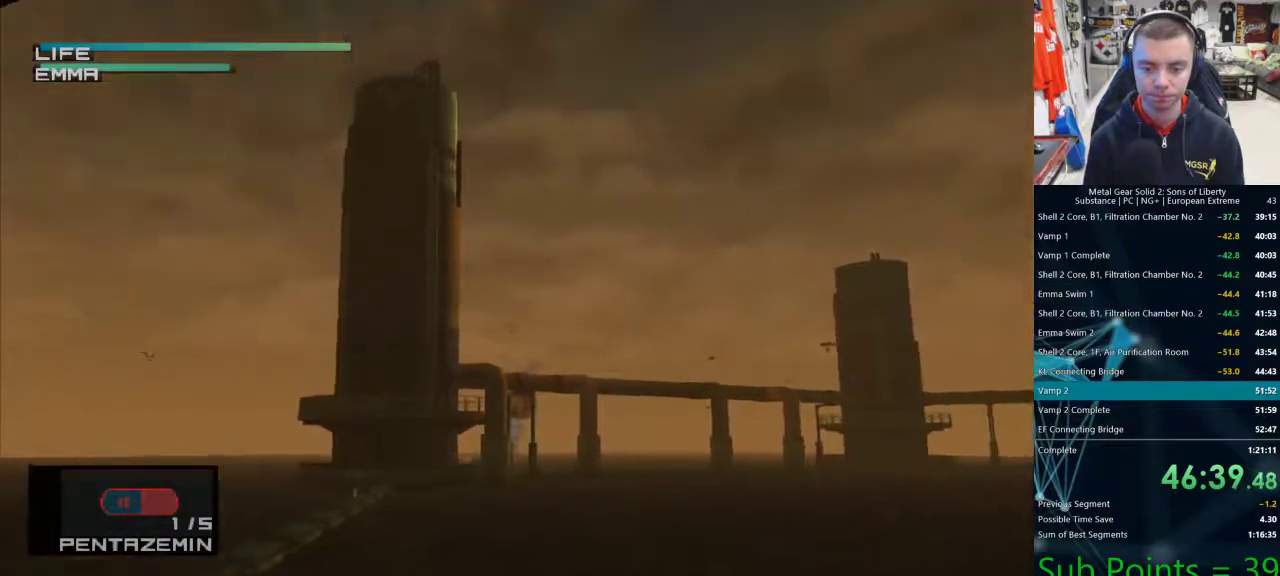
{"buttons": ["R1"], "left_stick": "center", "right_stick": "center", "events": [[50, "DPAD_UP", "up"], [233, "DPAD_RIGHT", "down"], [433, "DPAD_RIGHT", "up"]]}
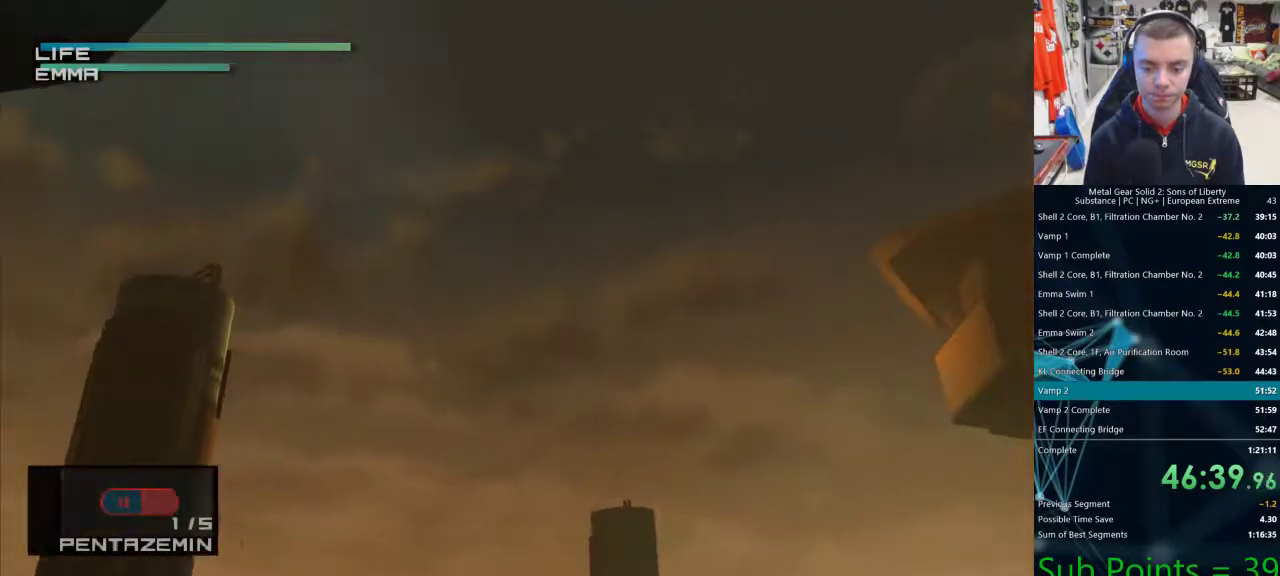
{"buttons": [], "left_stick": "center", "right_stick": "center", "events": [[217, "DPAD_DOWN", "down"], [283, "DPAD_DOWN", "up"], [283, "R1", "up"]]}
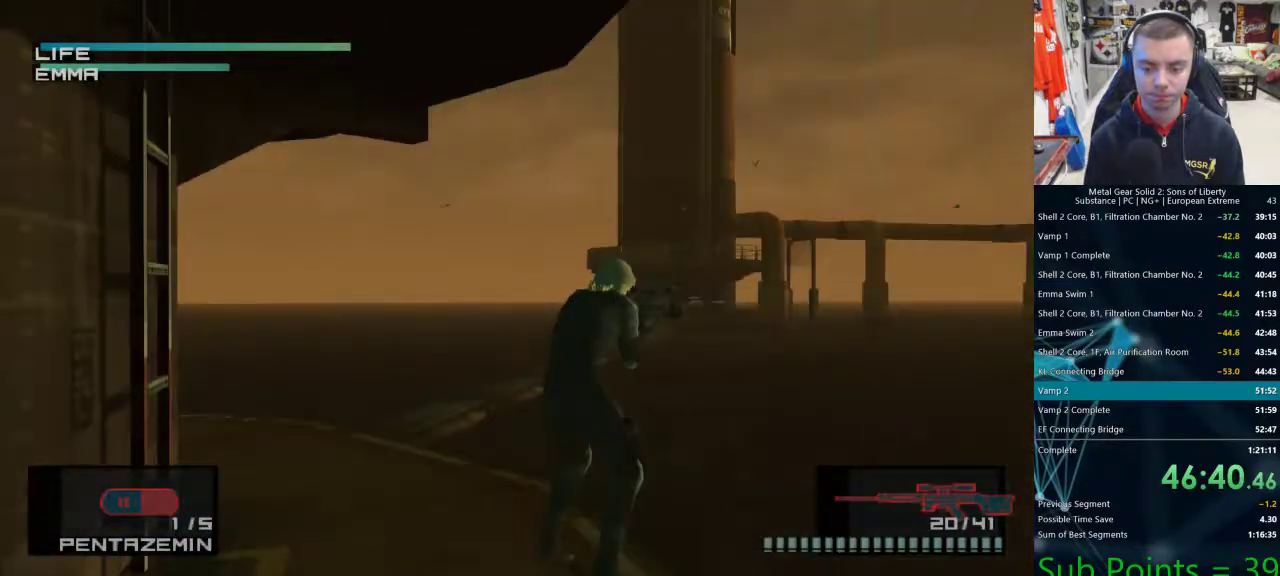
{"buttons": [], "left_stick": "center", "right_stick": "center", "events": [[267, "DPAD_UP", "down"], [483, "DPAD_UP", "up"]]}